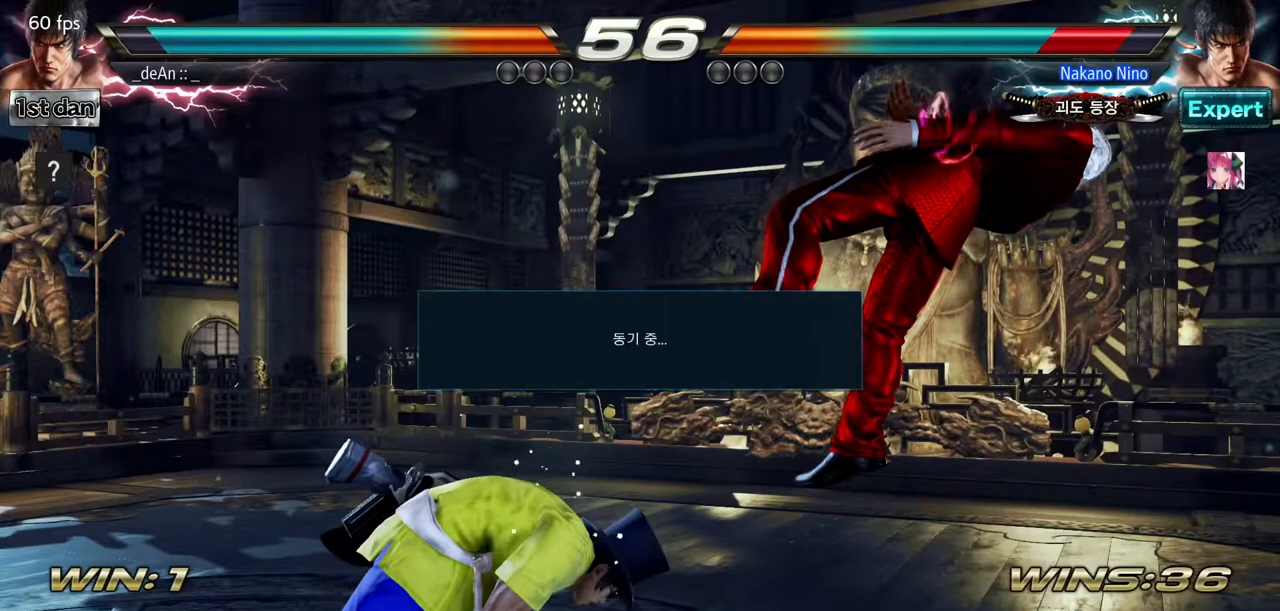
Gameplay with a controller (arcade stick); each line is a JSON object with the inputs held at the frame after it. "events" lists button and stick changes between this image and that frame as [ms after this image, input, new state], when the widget could be followed in between. Not read: L3 R3.
{"buttons": [], "left_stick": "center", "events": [[117, "CIRCLE", "down"], [133, "CROSS", "down"], [200, "CROSS", "up"], [233, "CIRCLE", "up"]]}
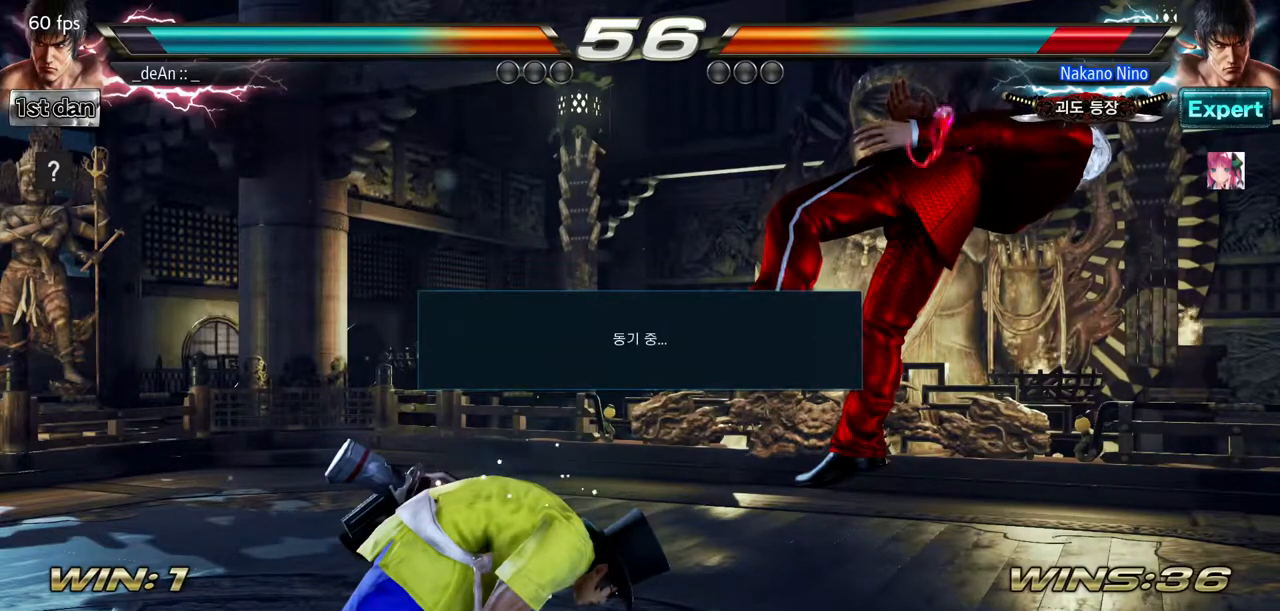
{"buttons": [], "left_stick": "center", "events": []}
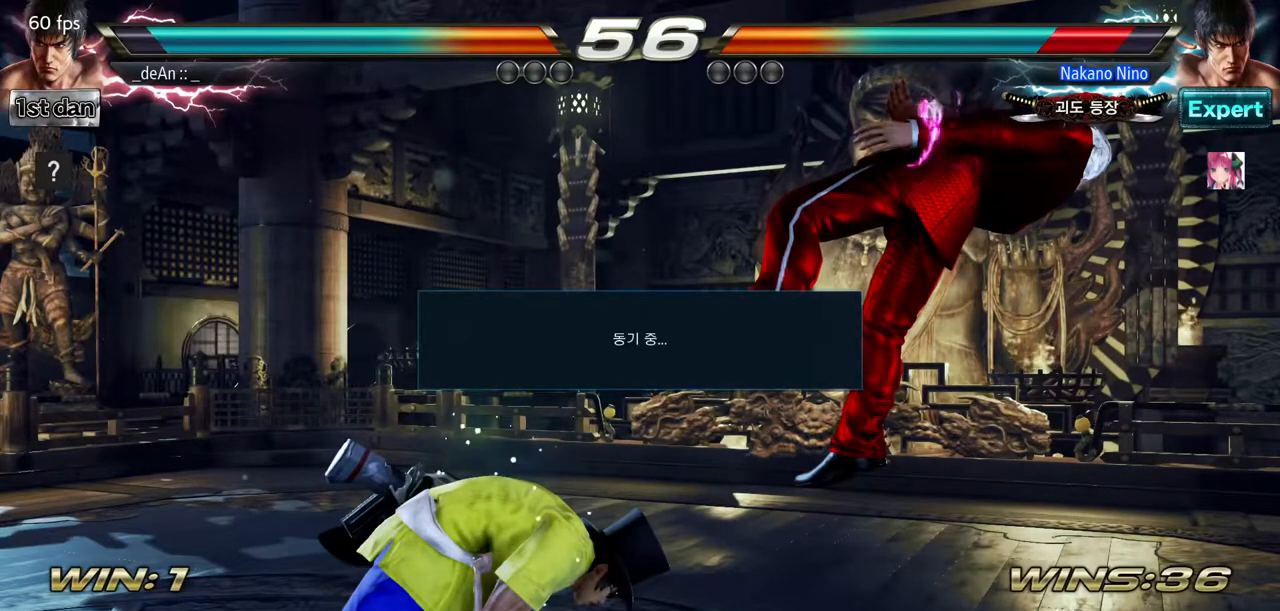
{"buttons": [], "left_stick": "center", "events": []}
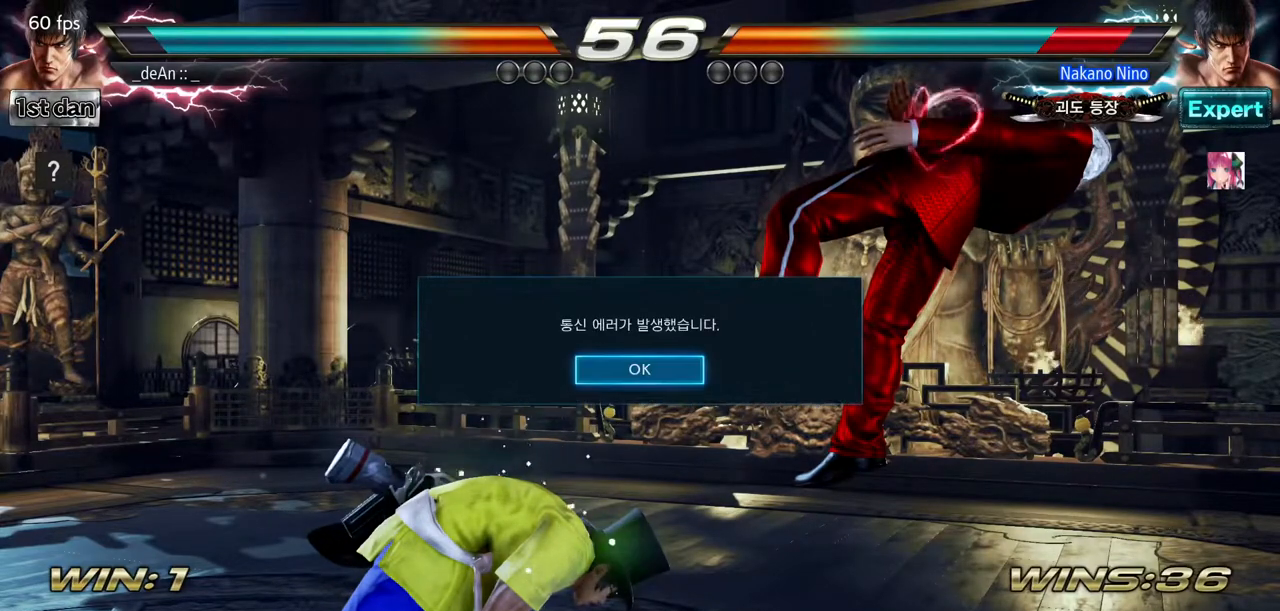
{"buttons": [], "left_stick": "center", "events": []}
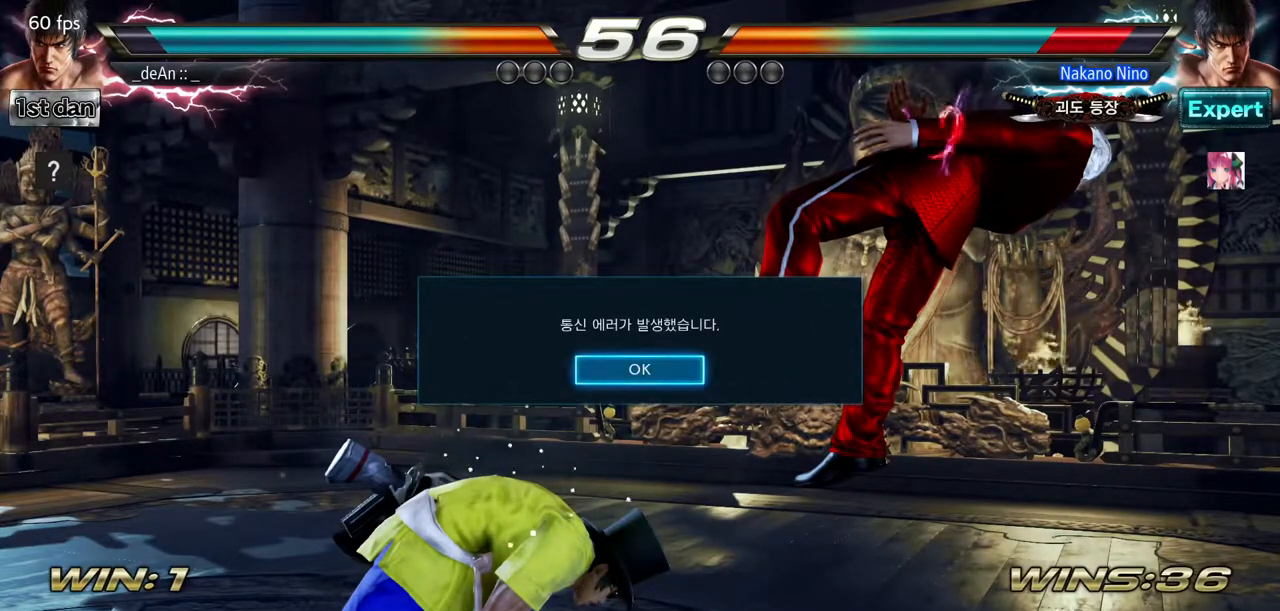
{"buttons": [], "left_stick": "center", "events": []}
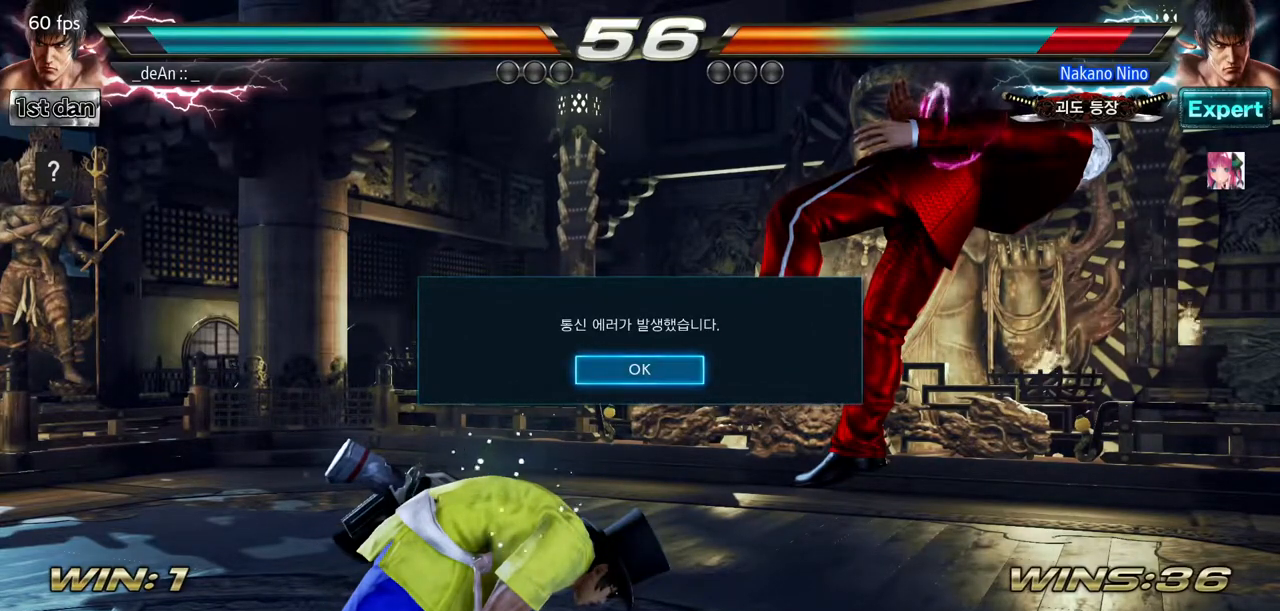
{"buttons": ["CROSS"], "left_stick": "center", "events": [[367, "CROSS", "down"]]}
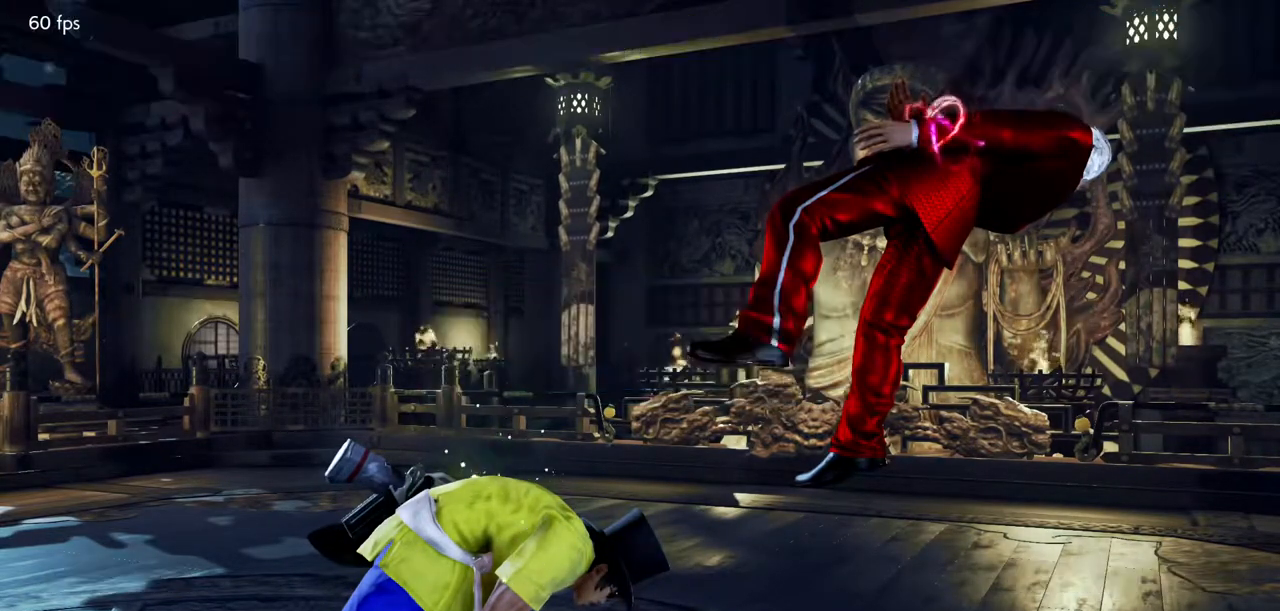
{"buttons": [], "left_stick": "center", "events": [[134, "CROSS", "up"]]}
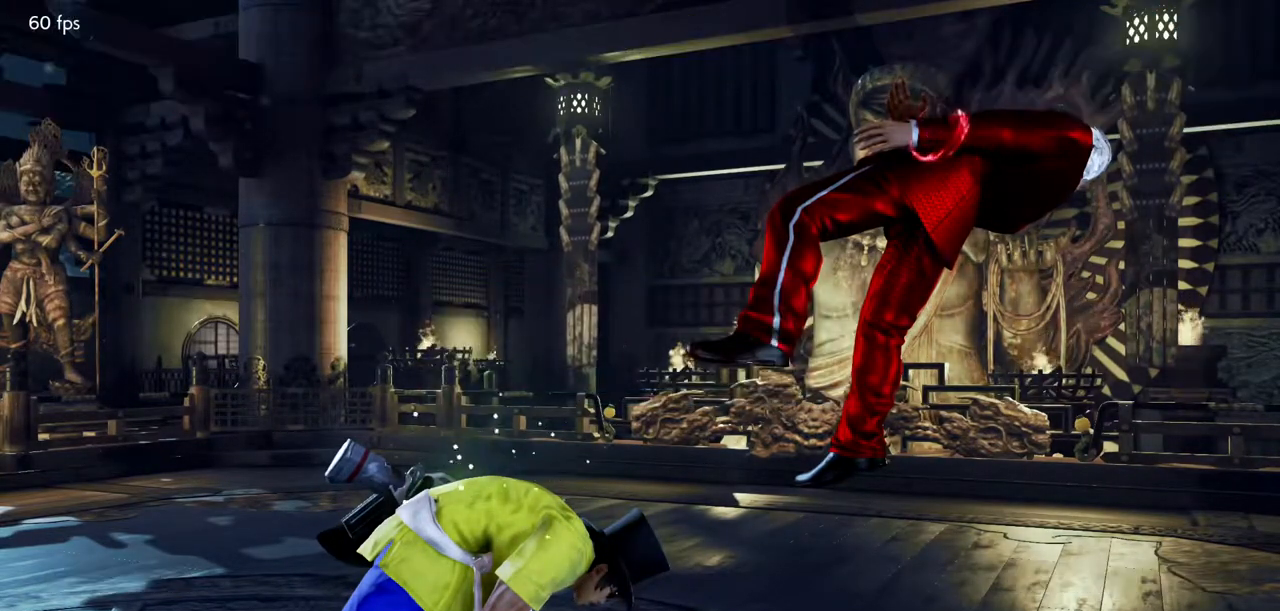
{"buttons": [], "left_stick": "center", "events": []}